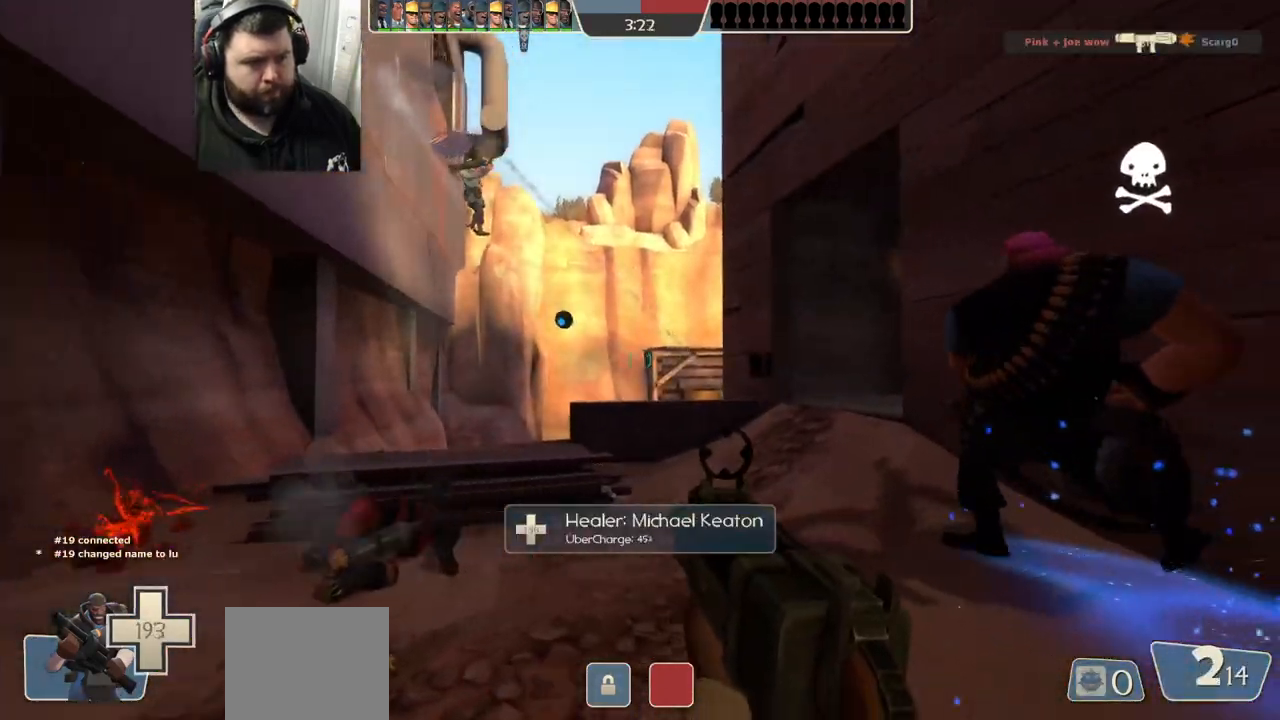
Gameplay with a controller (PlayStation layout); each line is a JSON object with the inputs held at the frame after it (dt_ms = milliseconds from this image to that frame). "events" lists button and stick changes between this image and that frame as [ms after this image, input, new state], when the widget could be followed in between.
{"dt_ms": 500, "buttons": ["R2"], "left_stick": "down-right", "right_stick": "center", "events": [[67, "R1", "up"], [83, "left_stick", "down-left"], [150, "left_stick", "left"], [333, "left_stick", "down-left"], [500, "left_stick", "down-right"]]}
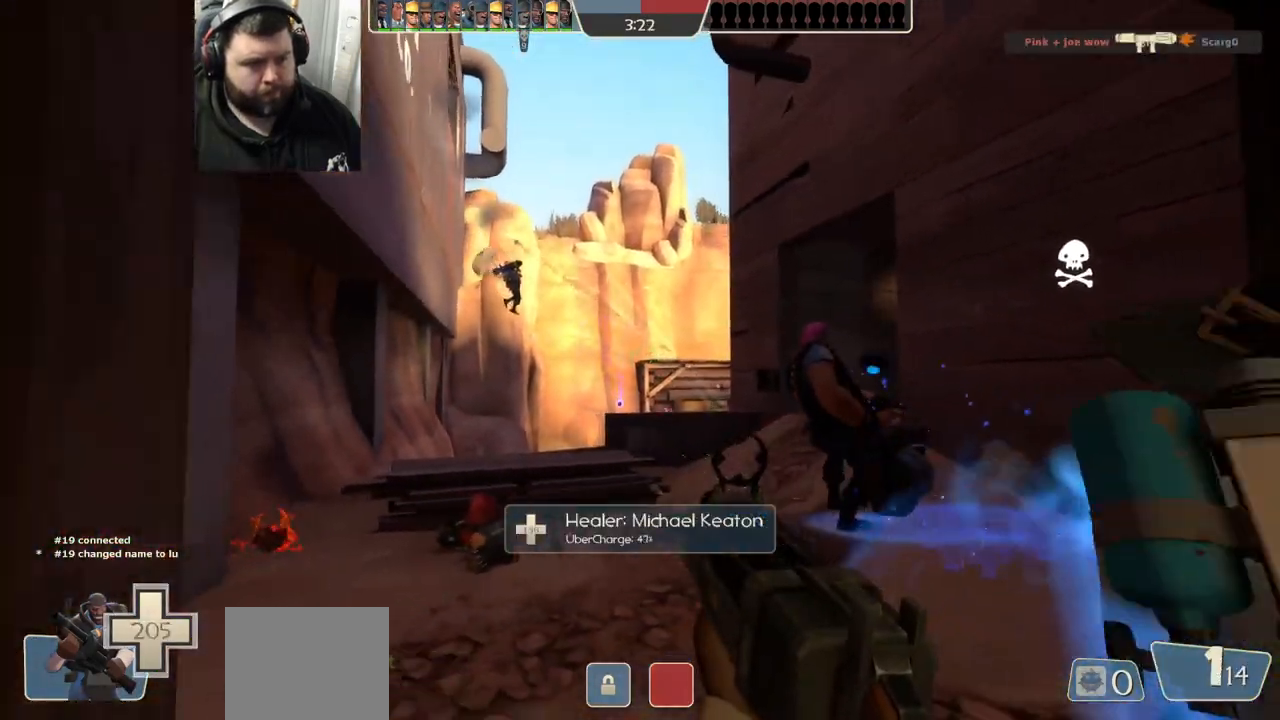
{"dt_ms": 500, "buttons": [], "left_stick": "down-left", "right_stick": "center", "events": [[17, "R2", "up"], [233, "left_stick", "down-left"], [400, "SQUARE", "down"], [450, "SQUARE", "up"]]}
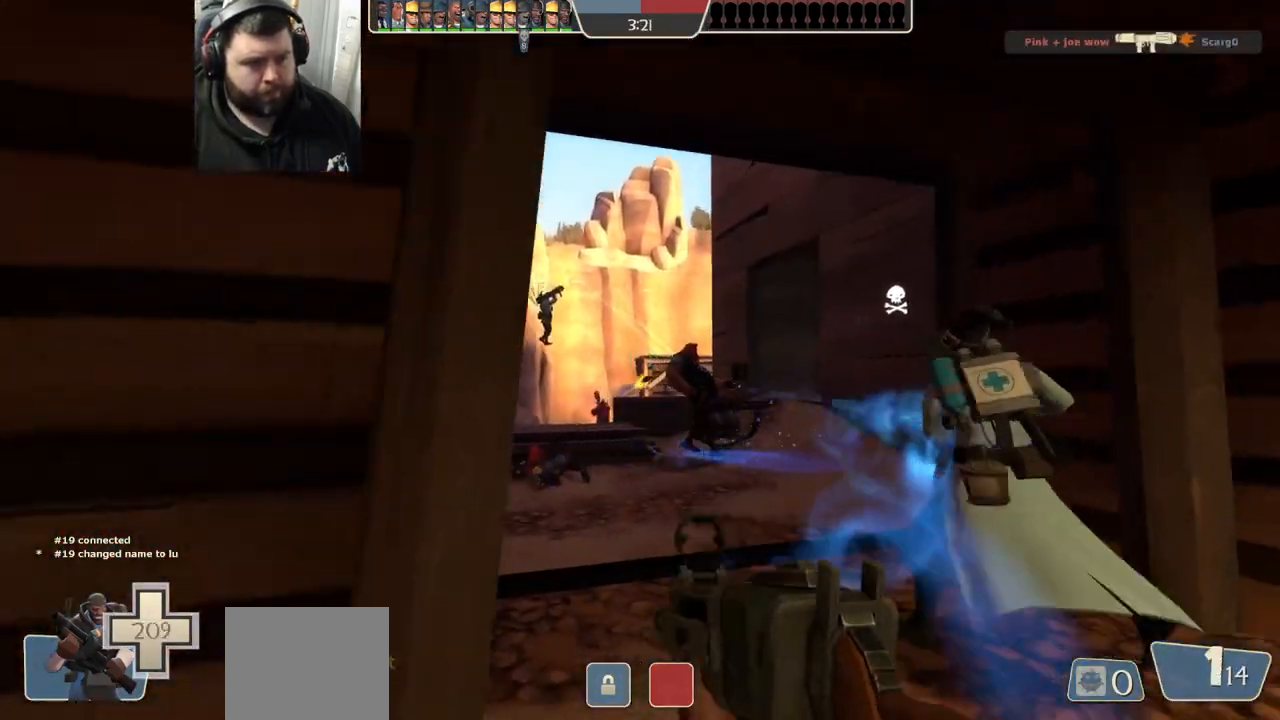
{"dt_ms": 500, "buttons": [], "left_stick": "center", "right_stick": "center", "events": [[33, "SQUARE", "down"], [133, "SQUARE", "up"], [500, "left_stick", "center"]]}
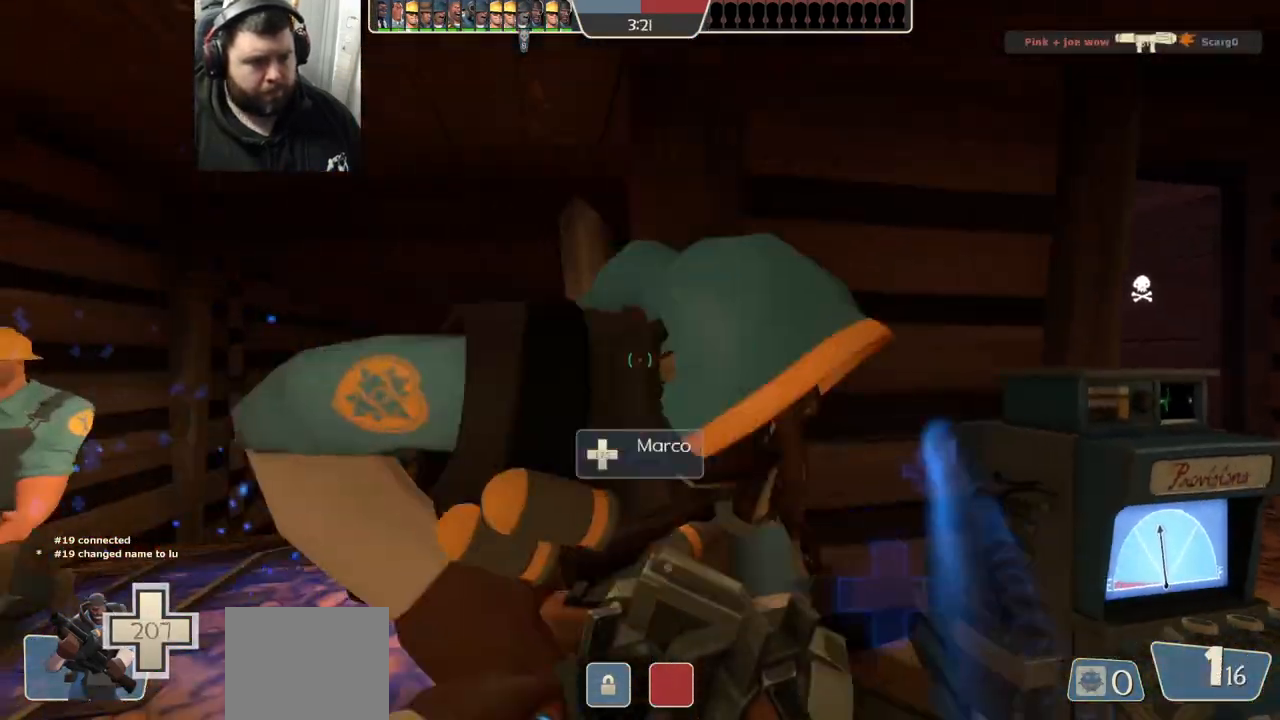
{"dt_ms": 500, "buttons": [], "left_stick": "right", "right_stick": "center", "events": [[450, "left_stick", "right"]]}
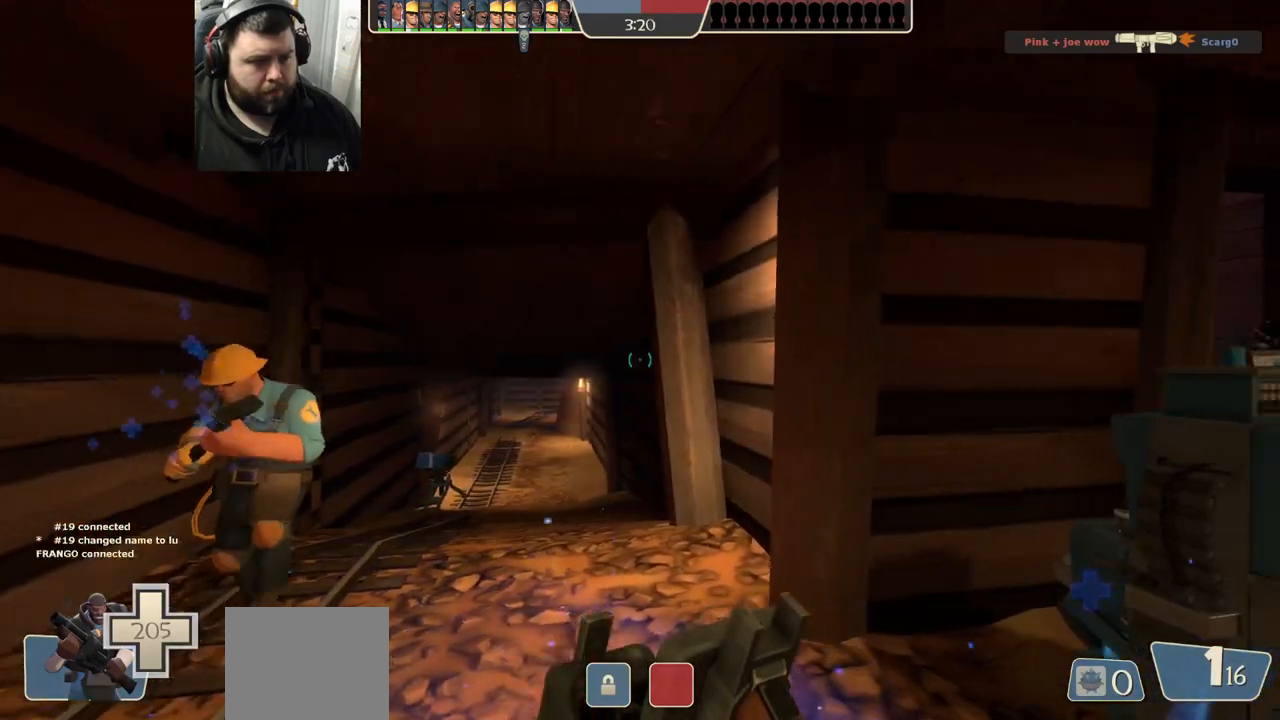
{"dt_ms": 500, "buttons": [], "left_stick": "up-right", "right_stick": "center", "events": [[50, "right_stick", "right"], [83, "left_stick", "up-right"], [217, "right_stick", "center"]]}
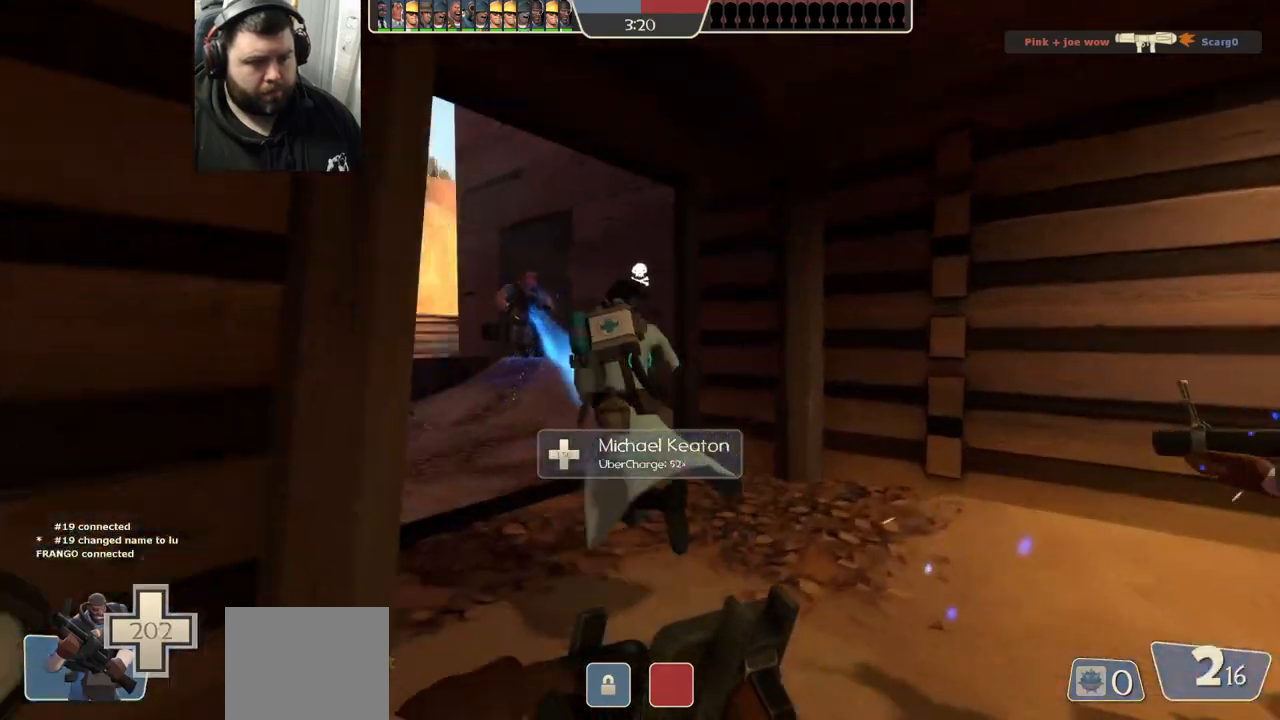
{"dt_ms": 500, "buttons": [], "left_stick": "up-left", "right_stick": "center", "events": [[83, "left_stick", "up"], [467, "left_stick", "up-left"]]}
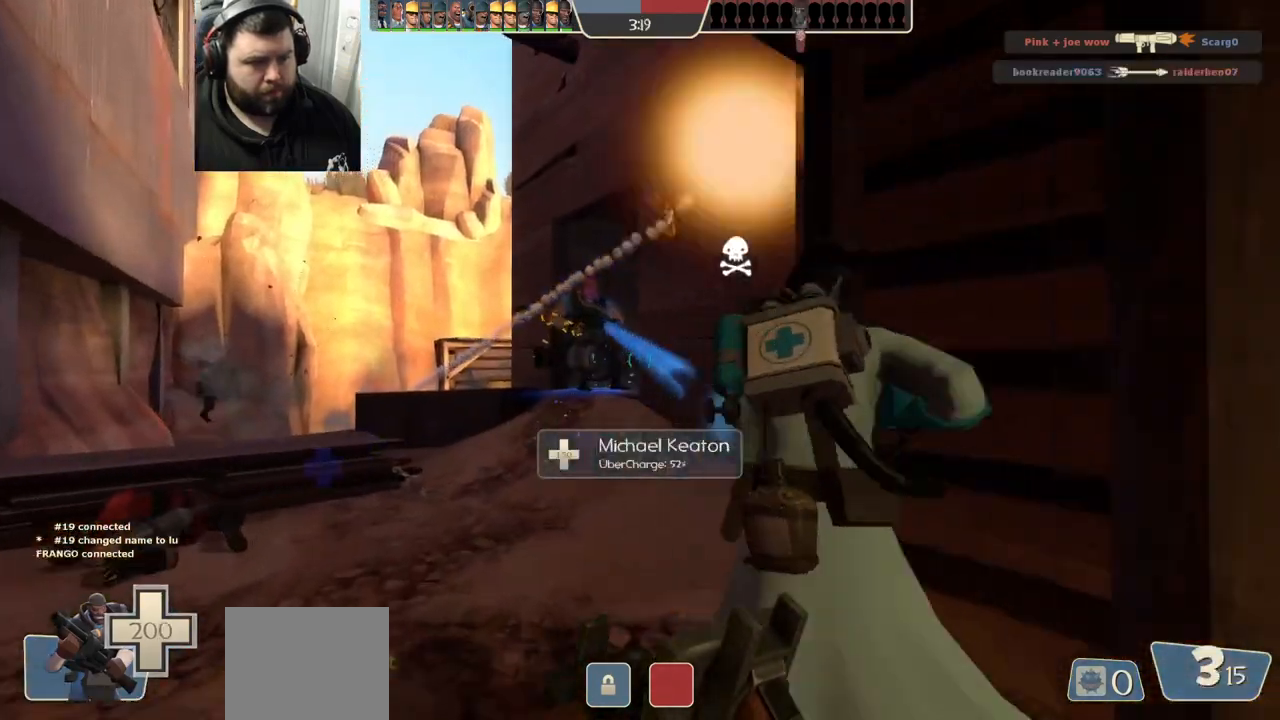
{"dt_ms": 500, "buttons": [], "left_stick": "up-left", "right_stick": "center", "events": []}
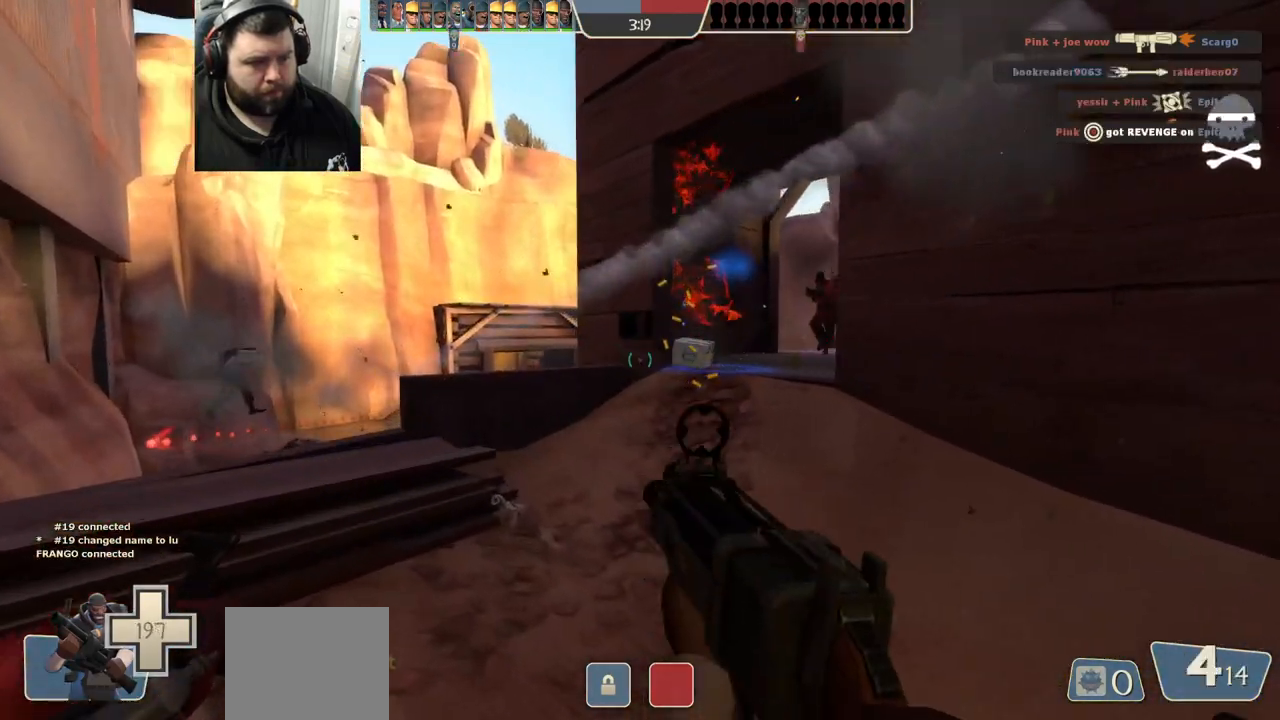
{"dt_ms": 500, "buttons": [], "left_stick": "up-left", "right_stick": "center", "events": []}
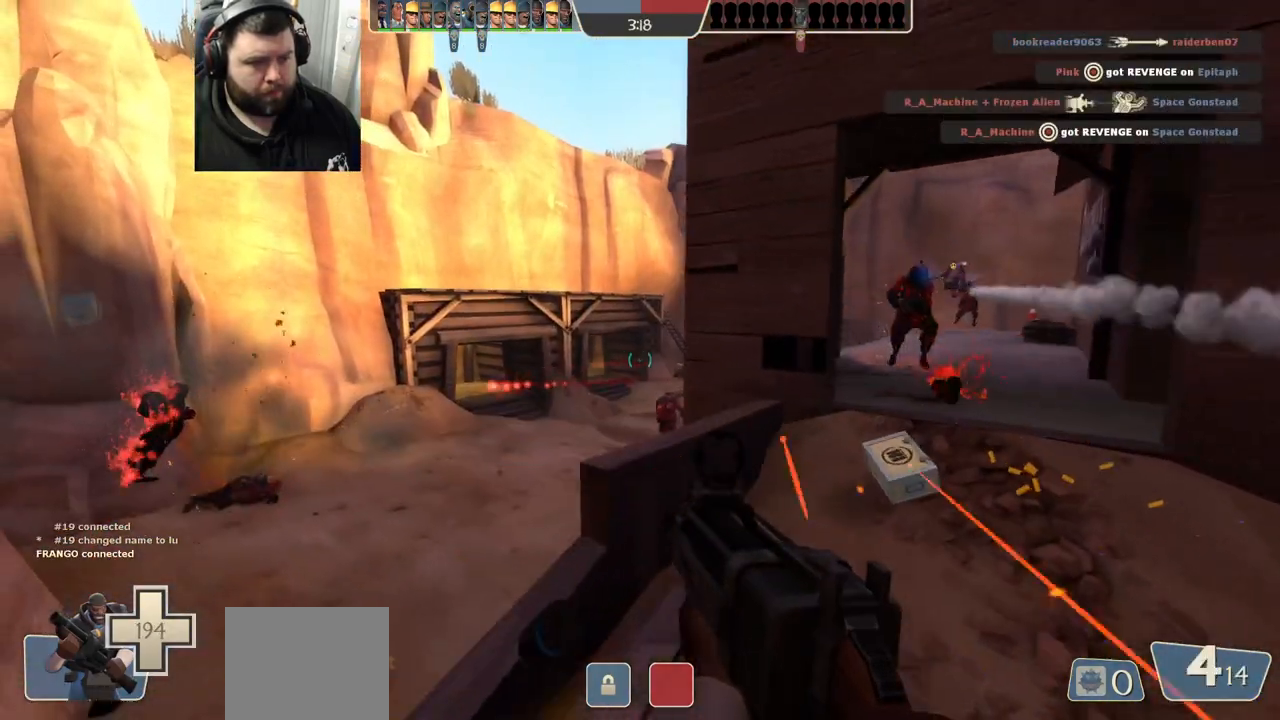
{"dt_ms": 500, "buttons": ["R1", "R2"], "left_stick": "up-left", "right_stick": "center", "events": [[217, "R1", "down"], [217, "R2", "down"]]}
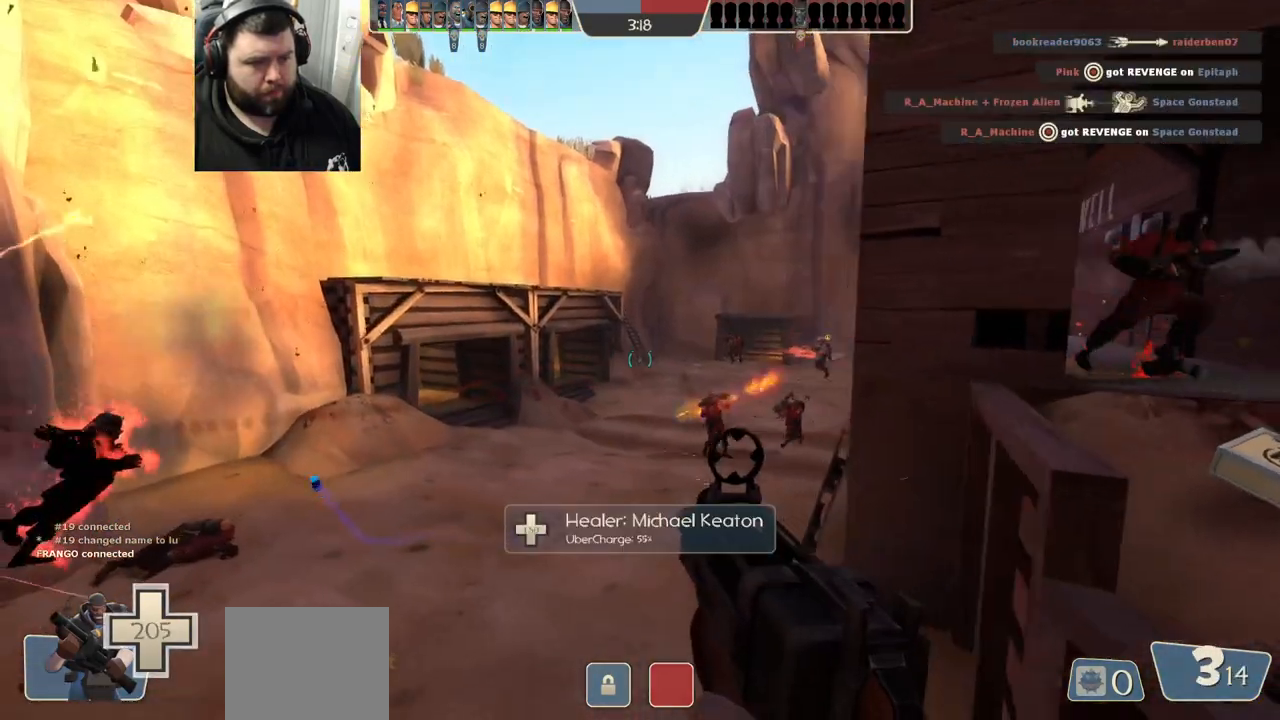
{"dt_ms": 500, "buttons": ["R1", "R2"], "left_stick": "up-left", "right_stick": "center", "events": []}
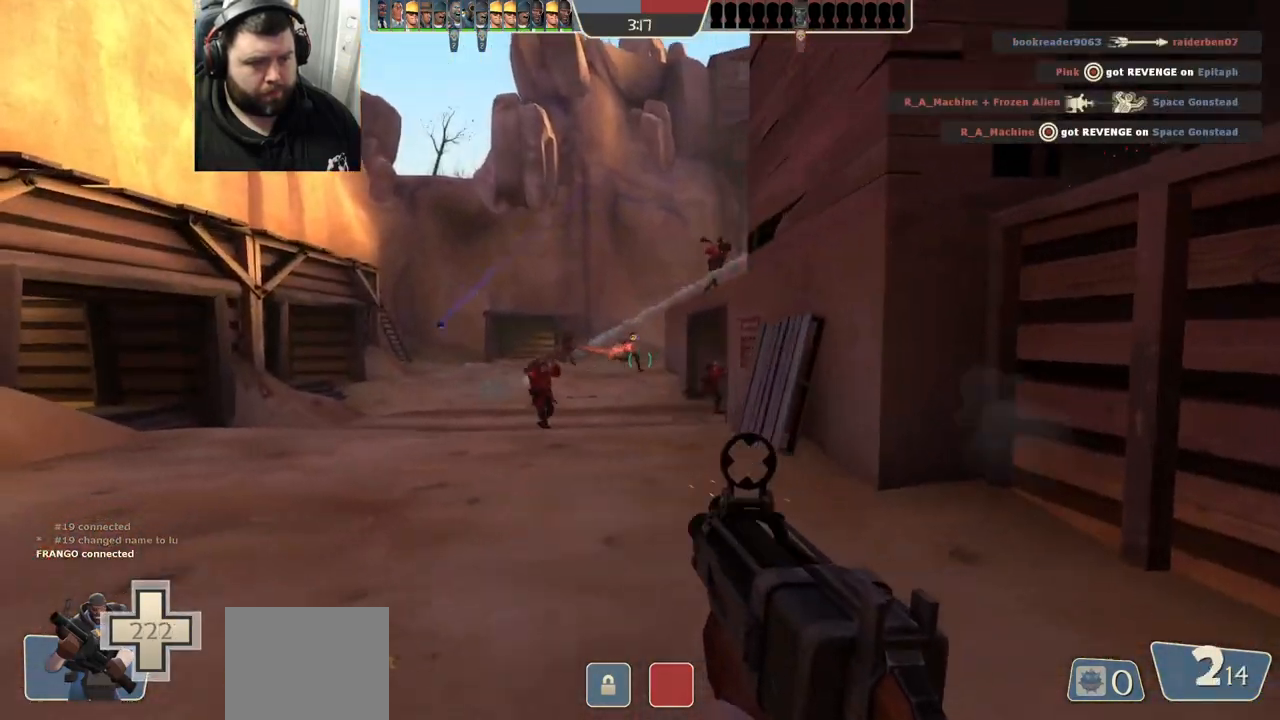
{"dt_ms": 500, "buttons": ["R1", "R2"], "left_stick": "down-right", "right_stick": "center", "events": [[333, "left_stick", "up-right"], [483, "left_stick", "down-right"]]}
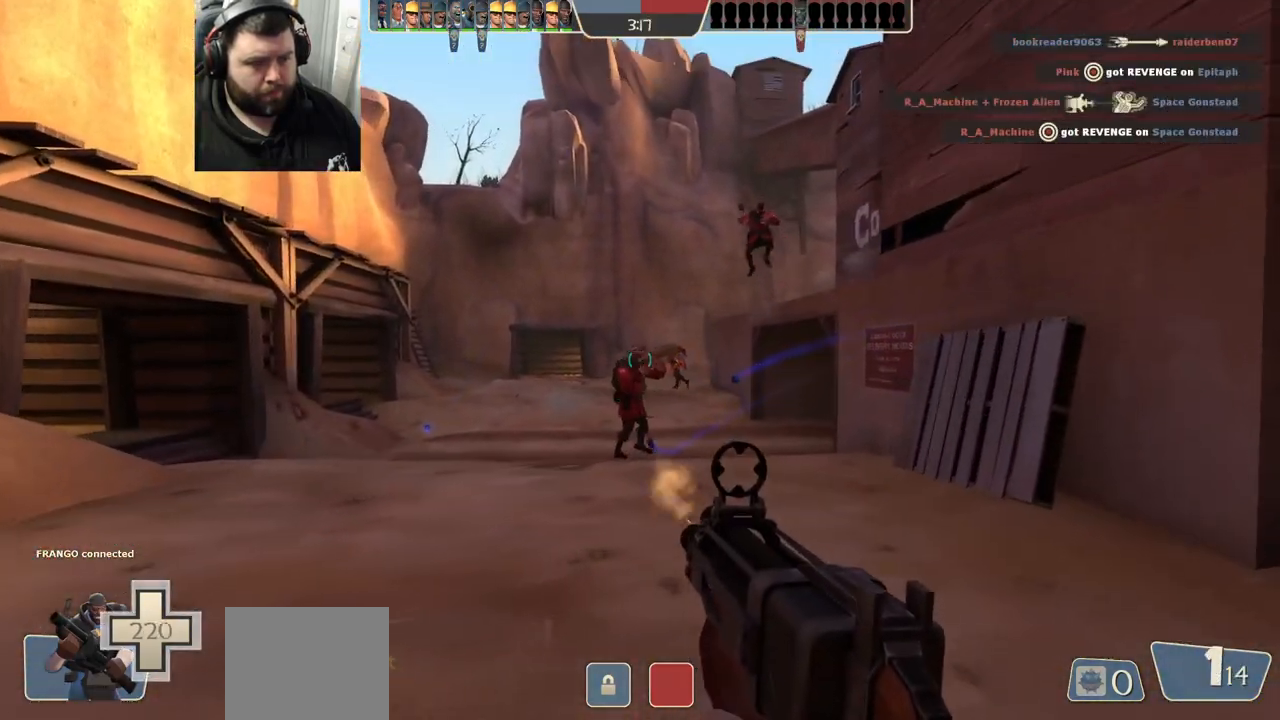
{"dt_ms": 500, "buttons": ["R2"], "left_stick": "down-left", "right_stick": "right", "events": [[33, "R1", "up"], [33, "R2", "up"], [150, "left_stick", "down-left"], [167, "R1", "down"], [233, "R1", "up"], [467, "R2", "down"], [500, "right_stick", "right"]]}
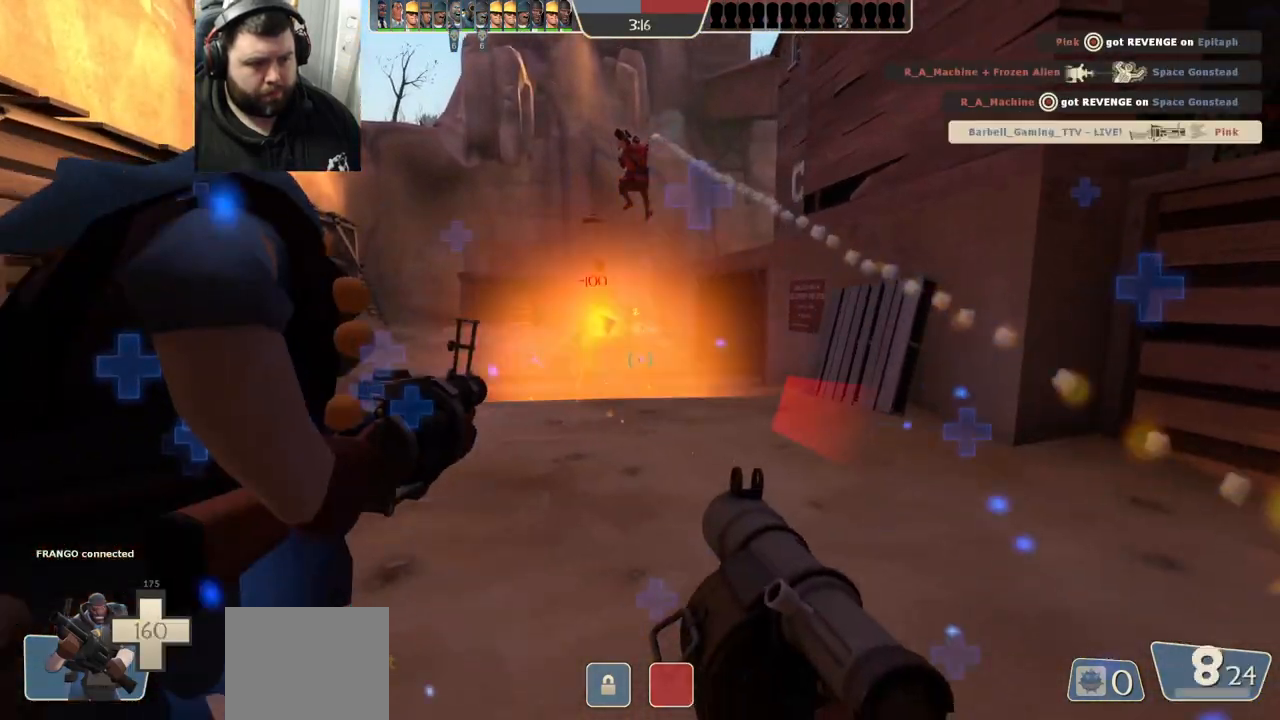
{"dt_ms": 500, "buttons": ["R2"], "left_stick": "left", "right_stick": "center", "events": [[83, "R2", "up"], [100, "right_stick", "center"], [150, "R1", "down"], [150, "R2", "down"], [233, "R1", "up"], [233, "R2", "up"], [300, "R2", "down"], [350, "left_stick", "left"], [367, "R2", "up"], [417, "R2", "down"]]}
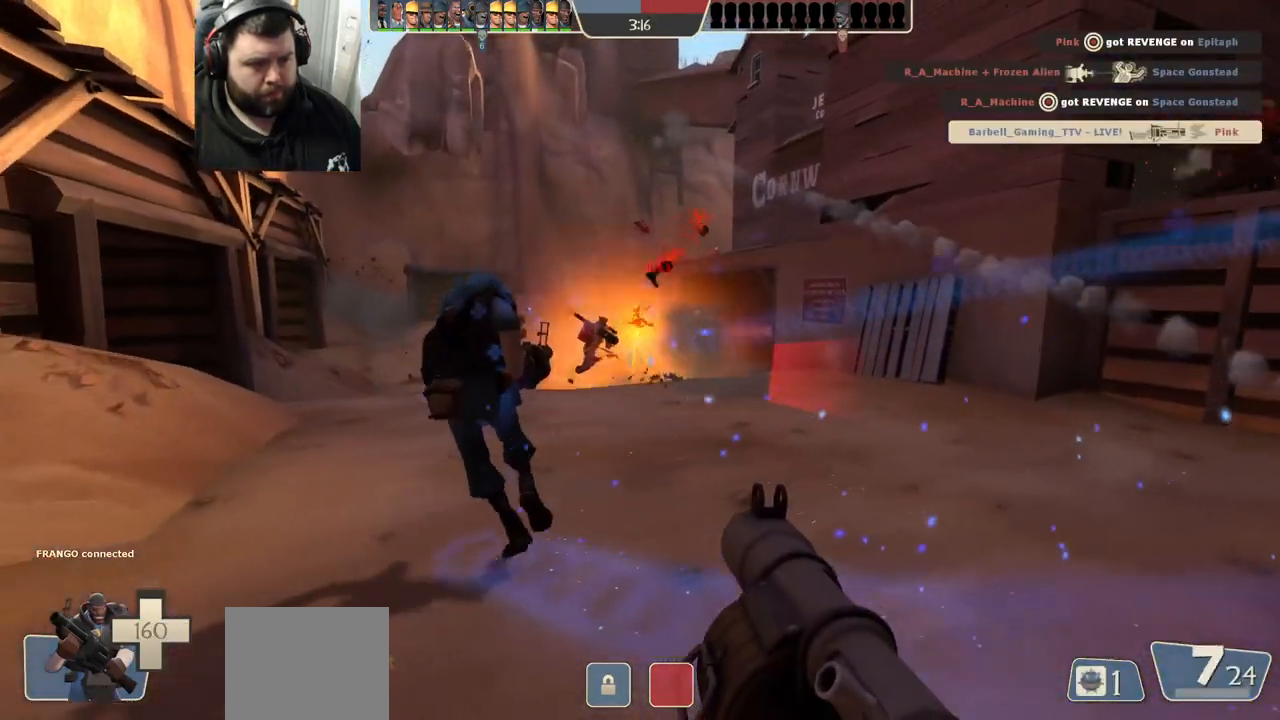
{"dt_ms": 500, "buttons": ["L2", "R1", "R2"], "left_stick": "right", "right_stick": "center", "events": [[17, "R2", "up"], [67, "R1", "down"], [67, "R2", "down"], [133, "R1", "up"], [183, "left_stick", "up-left"], [200, "R1", "down"], [267, "R1", "up"], [267, "R2", "up"], [300, "right_stick", "left"], [350, "R2", "down"], [350, "left_stick", "up-right"], [383, "R1", "down"], [383, "right_stick", "center"], [400, "left_stick", "right"], [450, "L2", "down"]]}
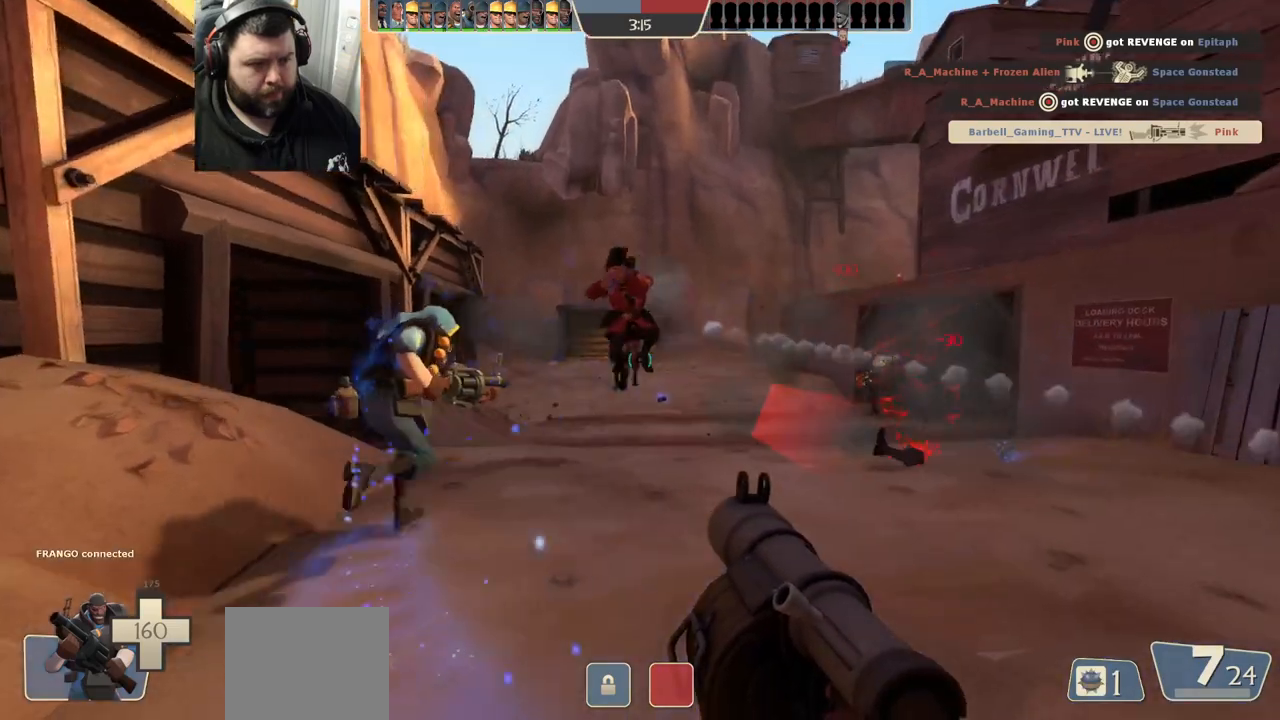
{"dt_ms": 500, "buttons": ["L2", "R1", "R2"], "left_stick": "down-left", "right_stick": "center", "events": [[33, "R1", "up"], [50, "R2", "up"], [100, "L2", "up"], [100, "R1", "down"], [100, "R2", "down"], [150, "L2", "down"], [167, "R1", "up"], [167, "R2", "up"], [167, "right_stick", "left"], [217, "R2", "down"], [233, "R1", "down"], [267, "left_stick", "down-right"], [300, "R1", "up"], [300, "R2", "up"], [317, "L2", "up"], [350, "right_stick", "center"], [367, "R1", "down"], [367, "R2", "down"], [400, "L2", "down"], [433, "R1", "up"], [433, "R2", "up"], [483, "left_stick", "down-left"], [500, "R1", "down"], [500, "R2", "down"]]}
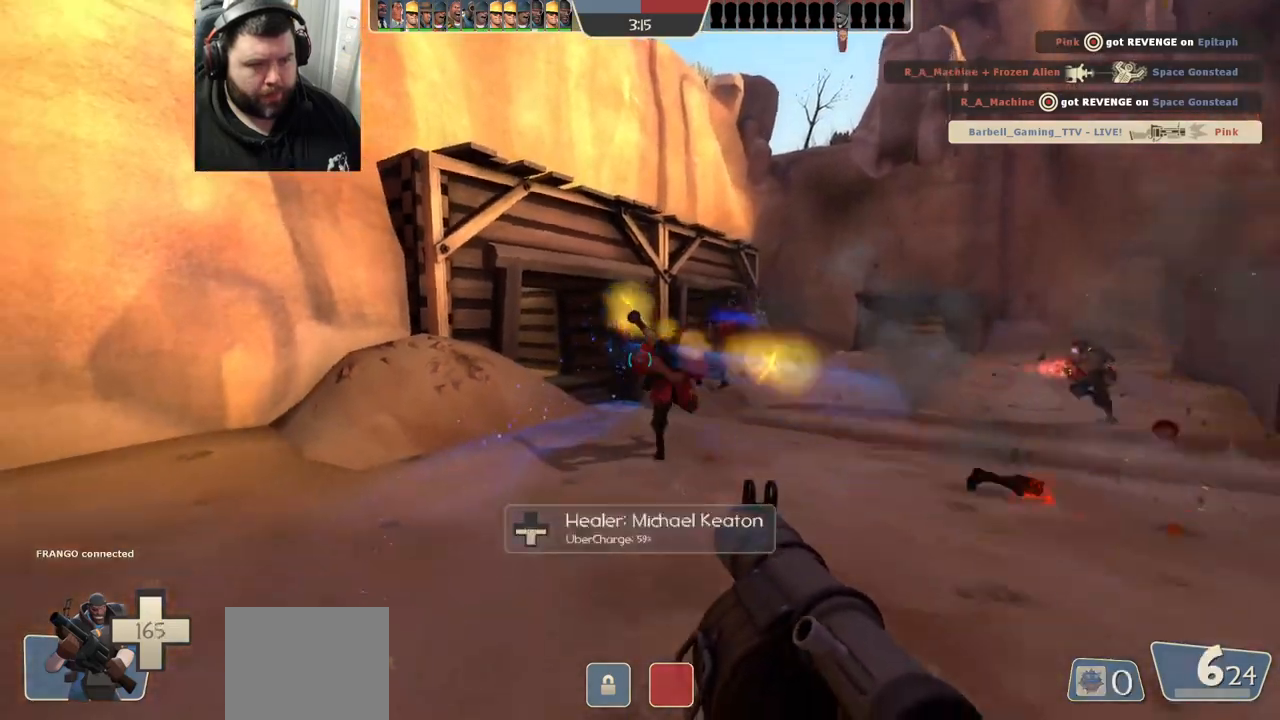
{"dt_ms": 500, "buttons": ["L2"], "left_stick": "left", "right_stick": "center", "events": [[50, "R1", "up"], [67, "L2", "up"], [67, "R2", "up"], [133, "L2", "down"], [167, "left_stick", "left"], [250, "R1", "down"], [250, "R2", "down"], [300, "L2", "up"], [350, "R1", "up"], [350, "R2", "up"], [350, "right_stick", "right"], [383, "L2", "down"], [450, "right_stick", "center"]]}
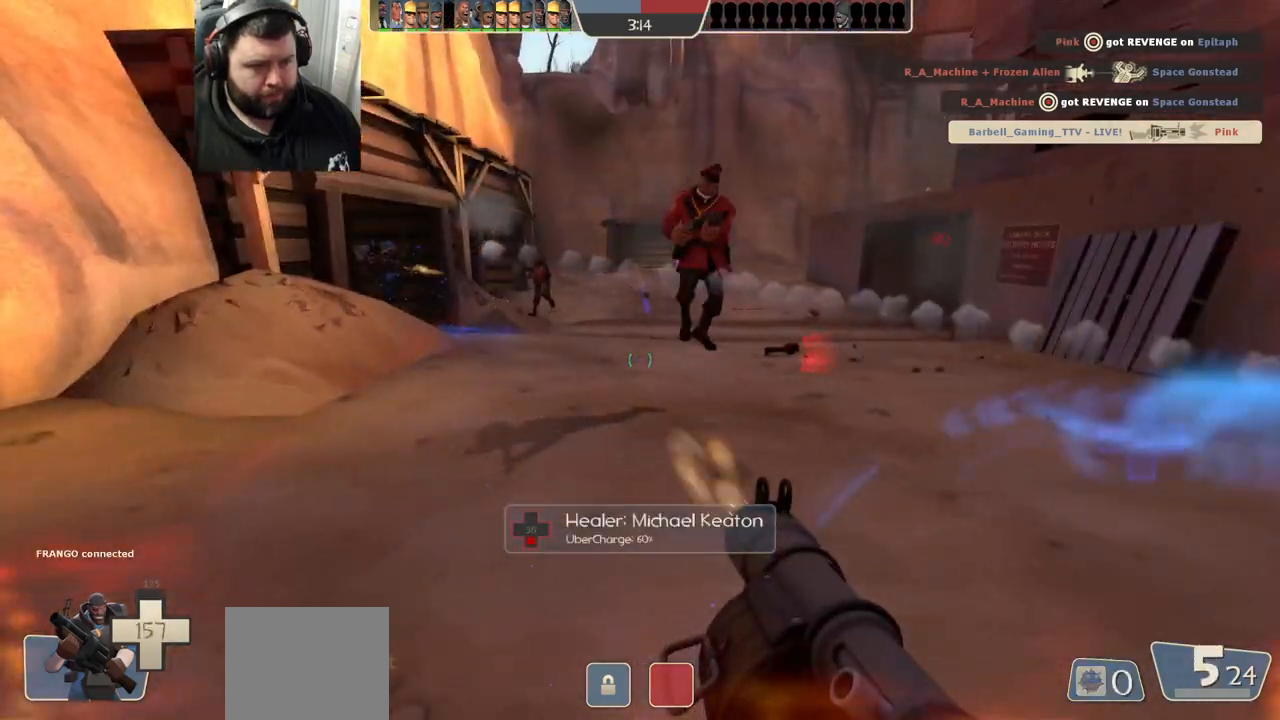
{"dt_ms": 500, "buttons": ["R2"], "left_stick": "down-right", "right_stick": "right", "events": [[17, "R2", "down"], [33, "L2", "up"], [33, "R1", "down"], [100, "R1", "up"], [100, "R2", "up"], [117, "L2", "down"], [167, "R1", "down"], [167, "R2", "down"], [233, "R1", "up"], [233, "R2", "up"], [283, "R1", "down"], [283, "R2", "down"], [283, "left_stick", "down-right"], [317, "right_stick", "right"], [433, "R1", "up"], [450, "L2", "up"]]}
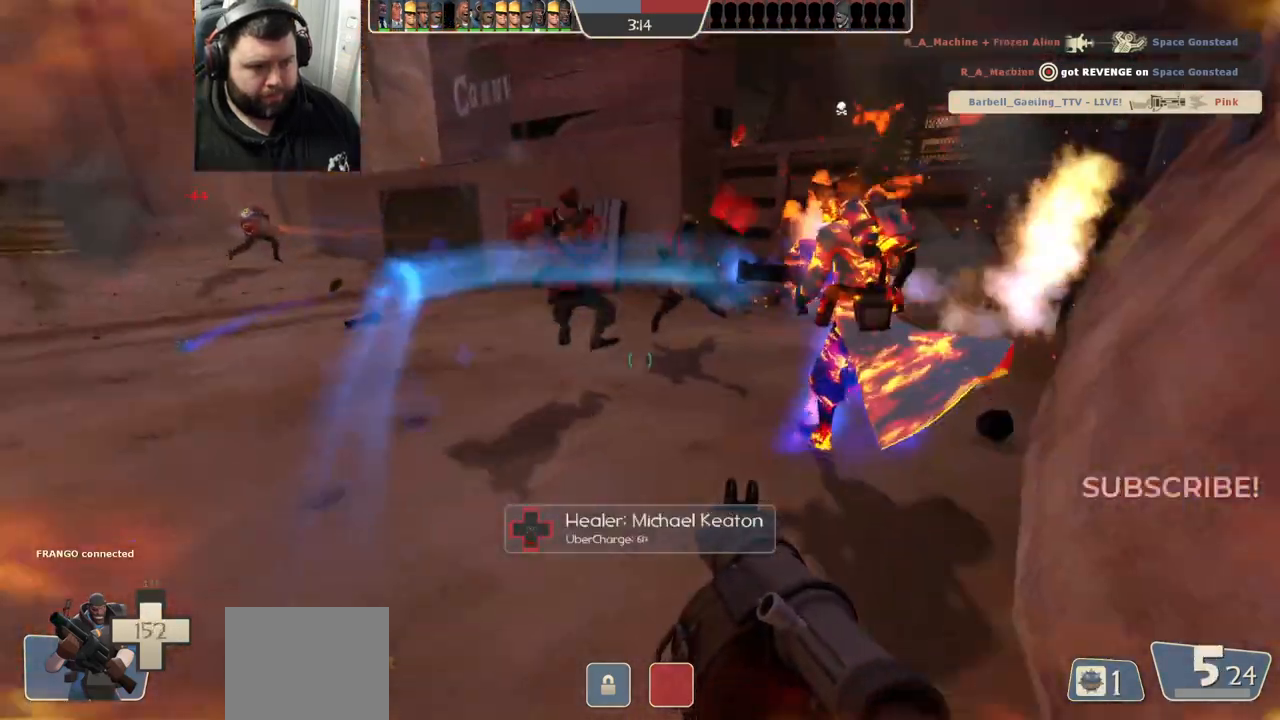
{"dt_ms": 500, "buttons": ["L2"], "left_stick": "left", "right_stick": "right", "events": [[17, "L2", "down"], [17, "R1", "down"], [50, "left_stick", "down-left"], [117, "R1", "up"], [150, "left_stick", "left"], [167, "R1", "down"], [250, "R1", "up"], [300, "R1", "down"], [383, "L2", "up"], [400, "R1", "up"], [433, "L2", "down"], [500, "R2", "up"]]}
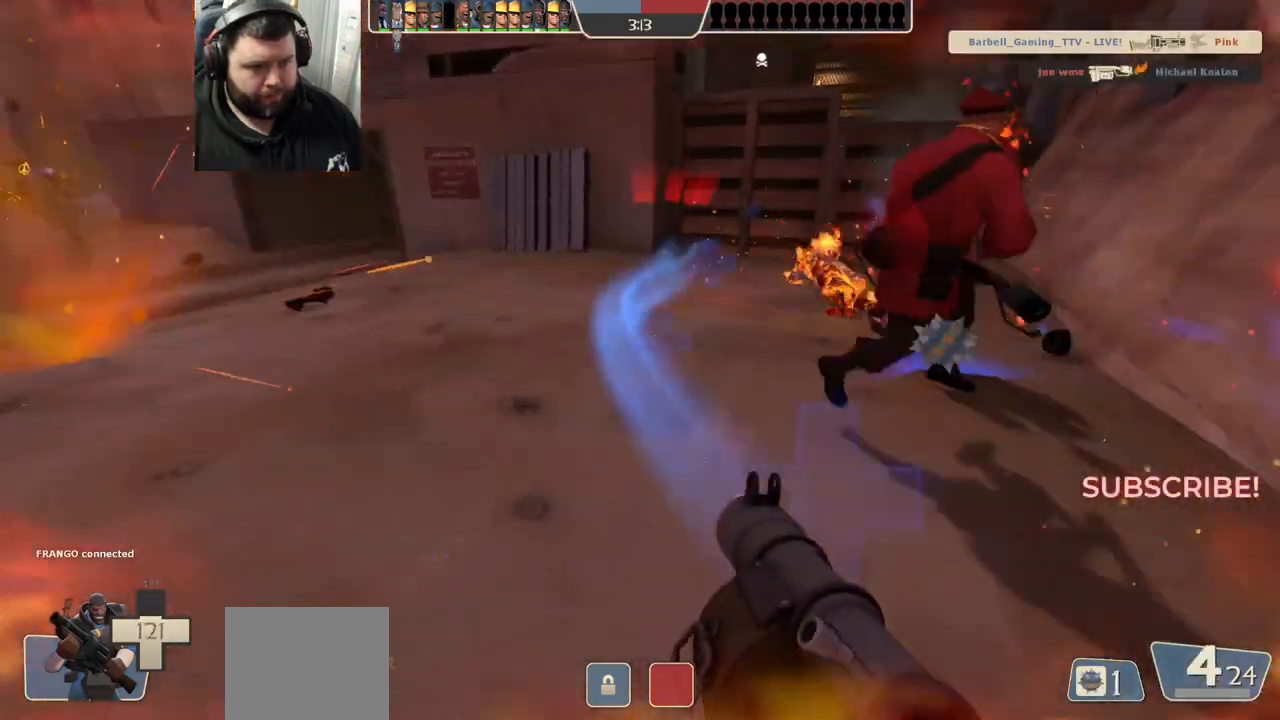
{"dt_ms": 1000, "buttons": ["L2"], "left_stick": "left", "right_stick": "center"}
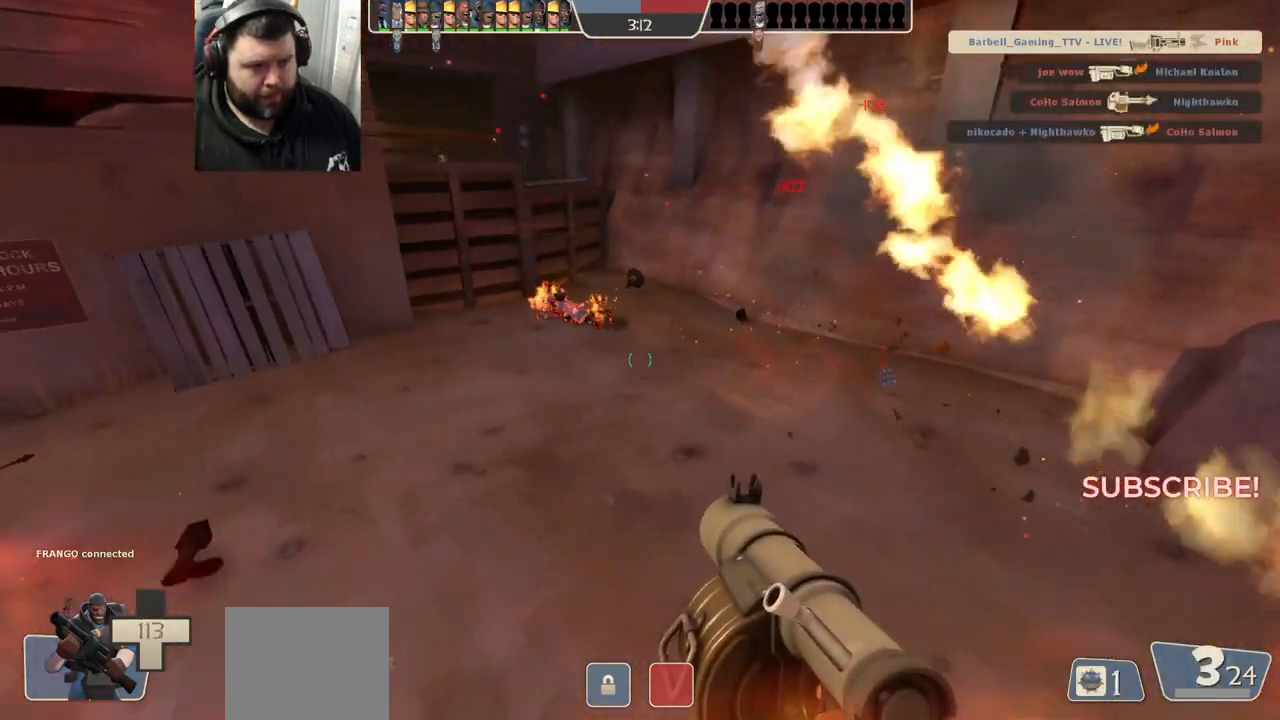
{"dt_ms": 500, "buttons": [], "left_stick": "right", "right_stick": "left", "events": [[33, "L2", "up"], [150, "right_stick", "left"], [167, "left_stick", "up-right"], [333, "left_stick", "right"], [333, "right_stick", "center"], [483, "right_stick", "left"]]}
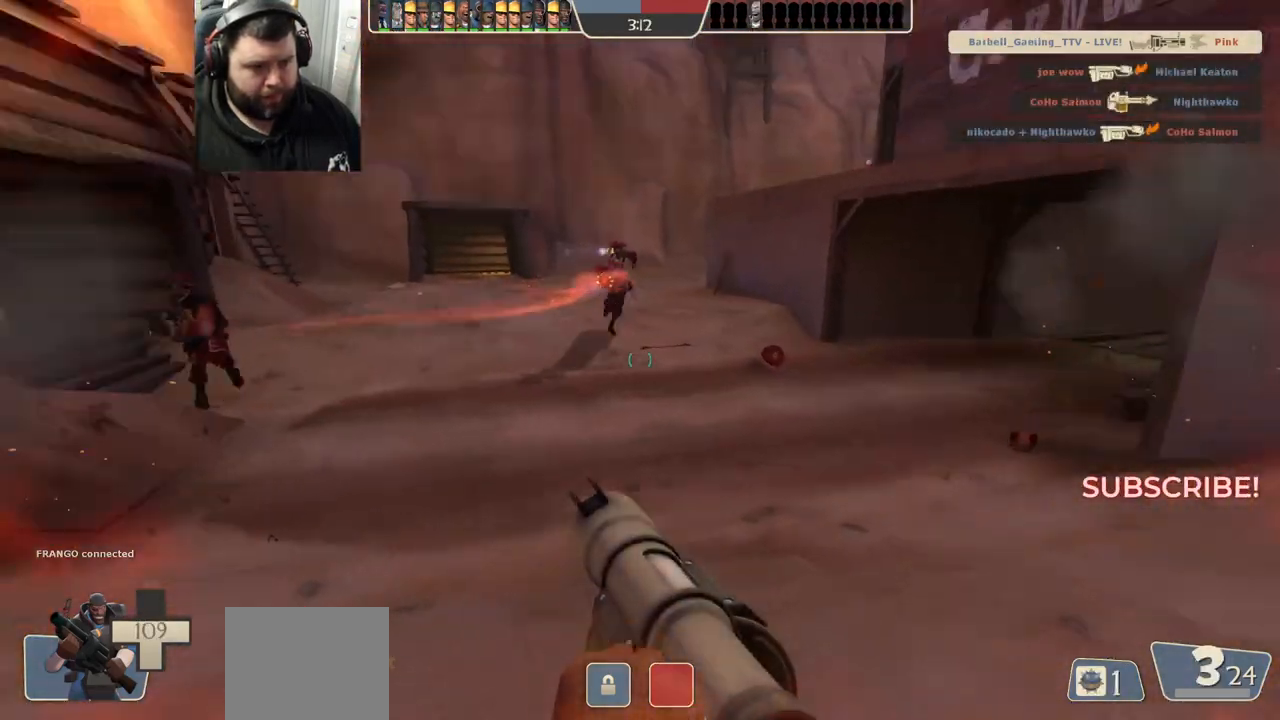
{"dt_ms": 500, "buttons": [], "left_stick": "down-left", "right_stick": "center", "events": [[50, "R1", "down"], [50, "R2", "down"], [100, "left_stick", "down-right"], [133, "right_stick", "center"], [167, "R1", "up"], [167, "R2", "up"], [233, "R2", "down"], [250, "R1", "down"], [300, "R1", "up"], [300, "R2", "up"], [383, "R2", "down"], [433, "R2", "up"], [433, "left_stick", "down-left"]]}
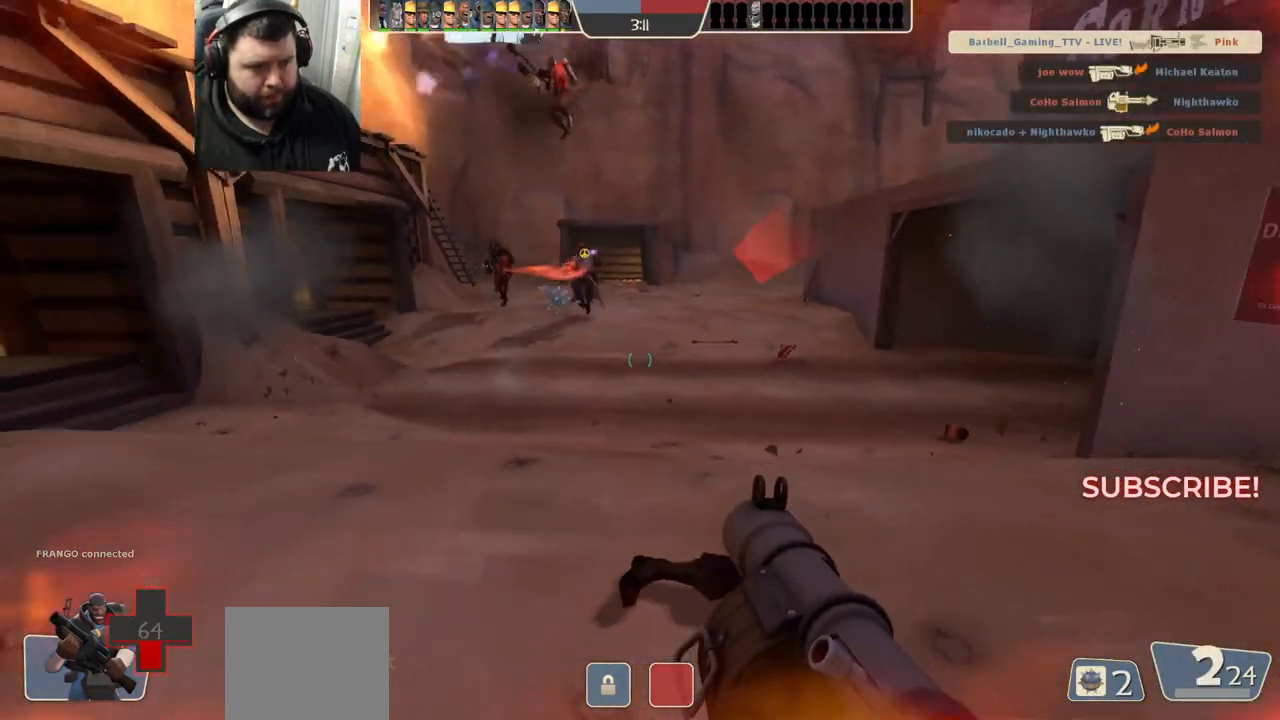
{"dt_ms": 500, "buttons": [], "left_stick": "up-left", "right_stick": "center", "events": [[150, "left_stick", "up-left"], [283, "R2", "down"], [333, "R2", "up"], [400, "R1", "down"], [400, "R2", "down"], [467, "R1", "up"], [483, "R2", "up"]]}
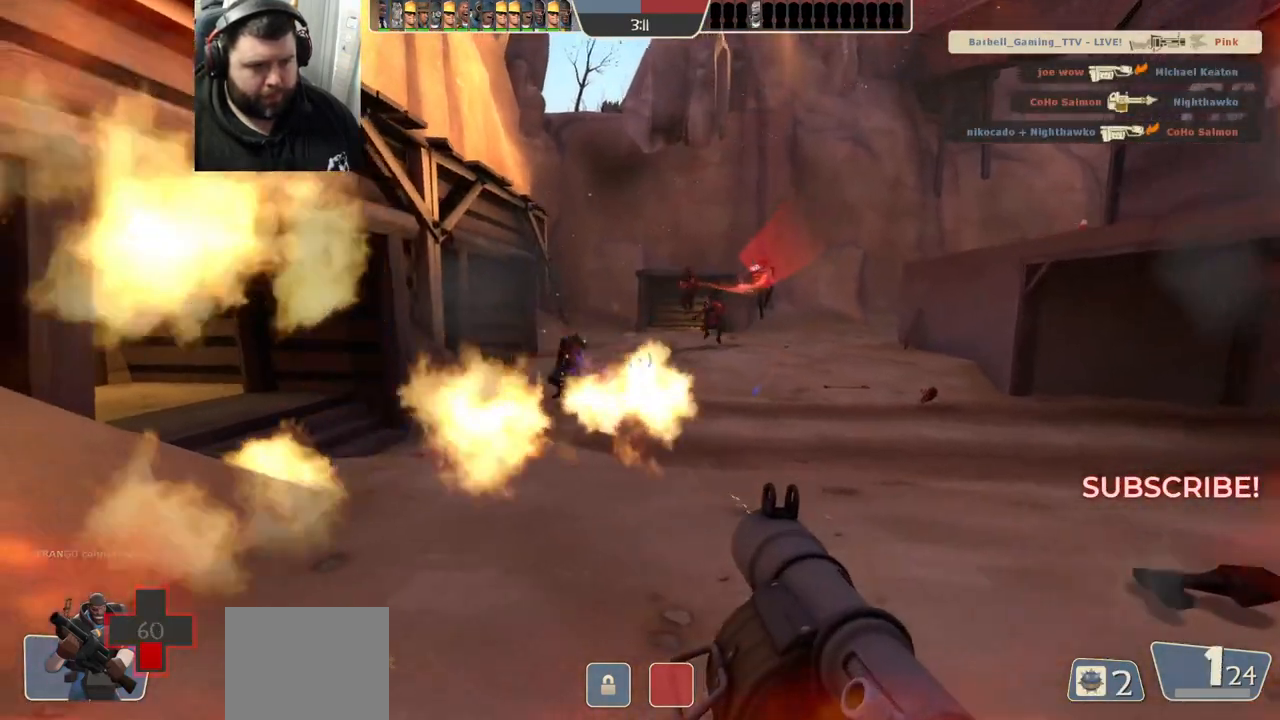
{"dt_ms": 500, "buttons": ["R1", "R2"], "left_stick": "up-left", "right_stick": "center", "events": [[33, "L2", "down"], [33, "R1", "down"], [33, "R2", "down"], [100, "R1", "up"], [117, "R2", "up"], [167, "R1", "down"], [167, "R2", "down"], [250, "R1", "up"], [250, "R2", "up"], [317, "R1", "down"], [317, "R2", "down"], [383, "R1", "up"], [383, "R2", "up"], [450, "R2", "down"], [467, "R1", "down"], [483, "L2", "up"]]}
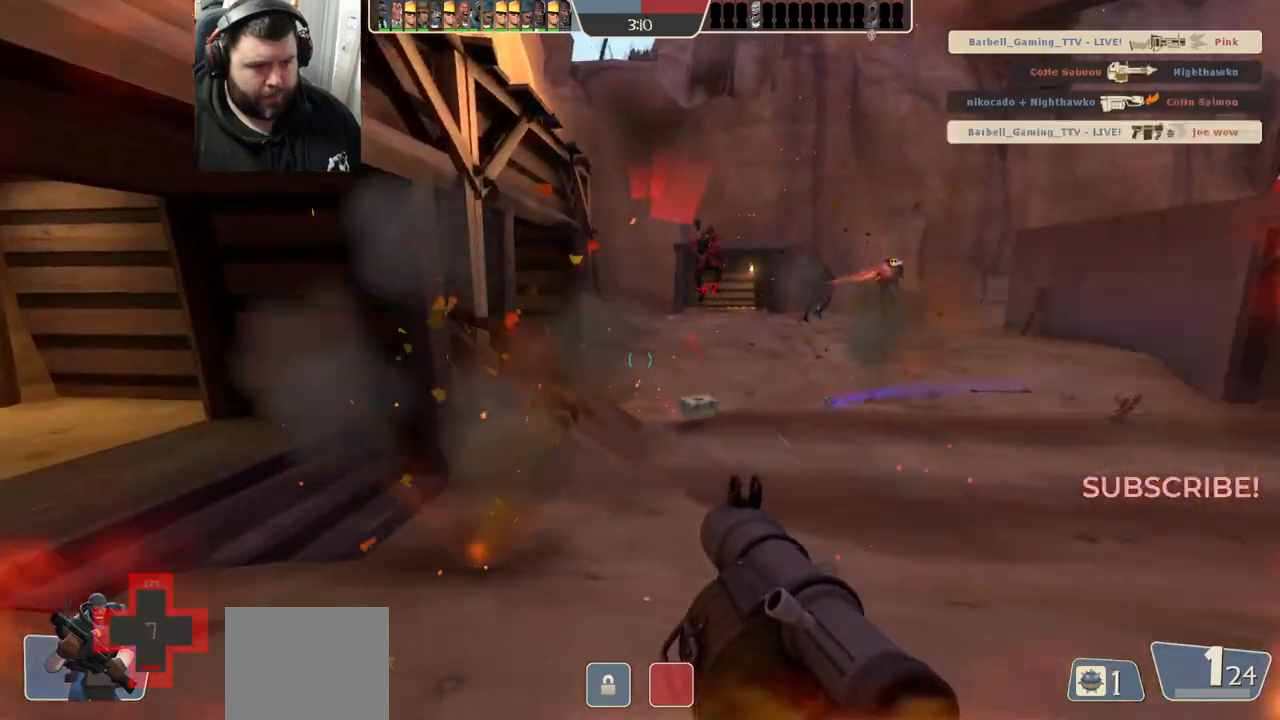
{"dt_ms": 500, "buttons": ["R2"], "left_stick": "left", "right_stick": "center", "events": [[33, "R1", "up"], [33, "R2", "up"], [83, "R2", "down"], [100, "R1", "down"], [167, "R1", "up"], [167, "R2", "up"], [233, "R2", "down"], [333, "R2", "up"], [433, "R2", "down"], [483, "left_stick", "left"]]}
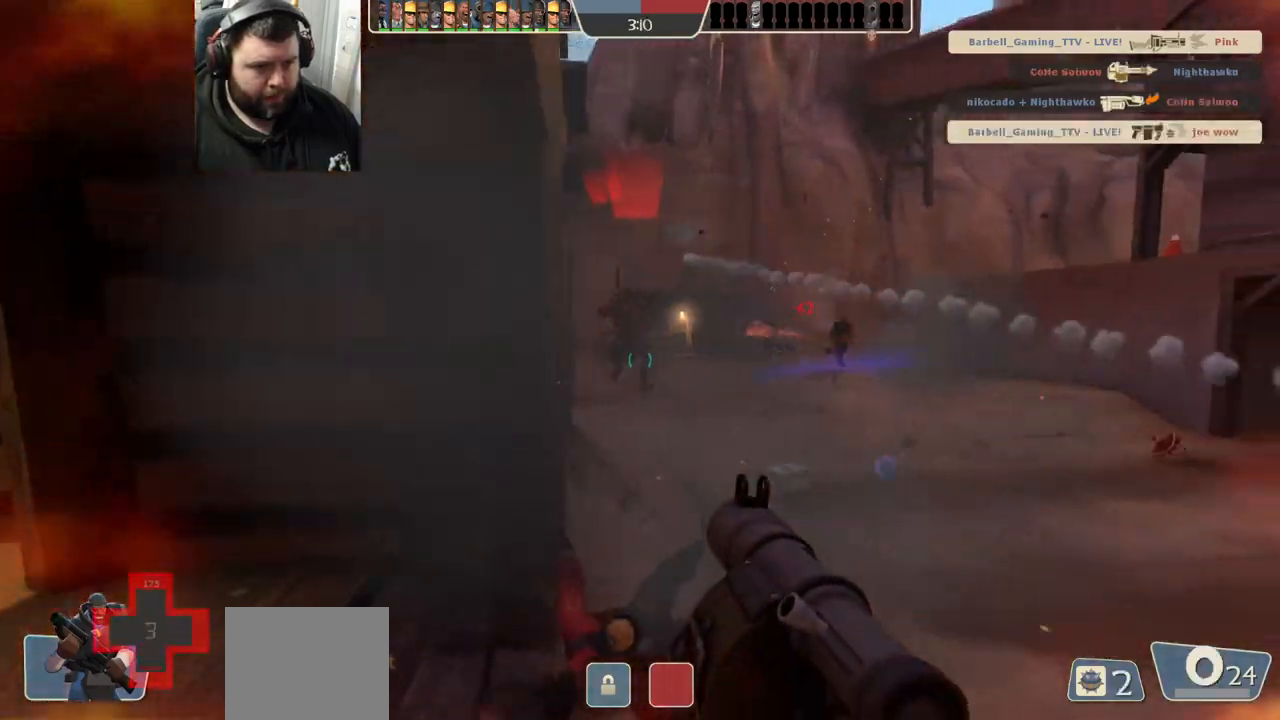
{"dt_ms": 500, "buttons": ["L2"], "left_stick": "up-left", "right_stick": "center", "events": [[17, "R2", "up"], [100, "R2", "down"], [183, "R2", "up"], [283, "right_stick", "left"], [417, "L2", "down"], [417, "left_stick", "up-left"], [417, "right_stick", "center"]]}
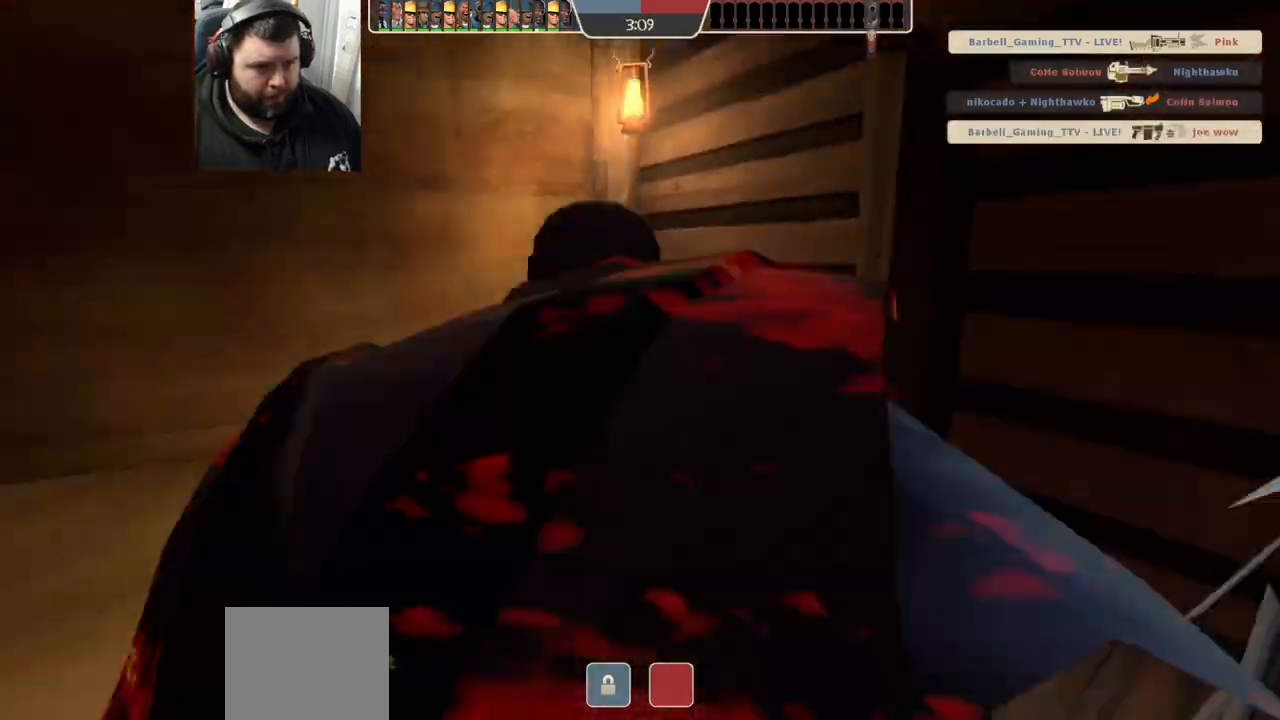
{"dt_ms": 500, "buttons": [], "left_stick": "center", "right_stick": "center", "events": [[217, "left_stick", "left"], [400, "L2", "up"], [483, "left_stick", "center"]]}
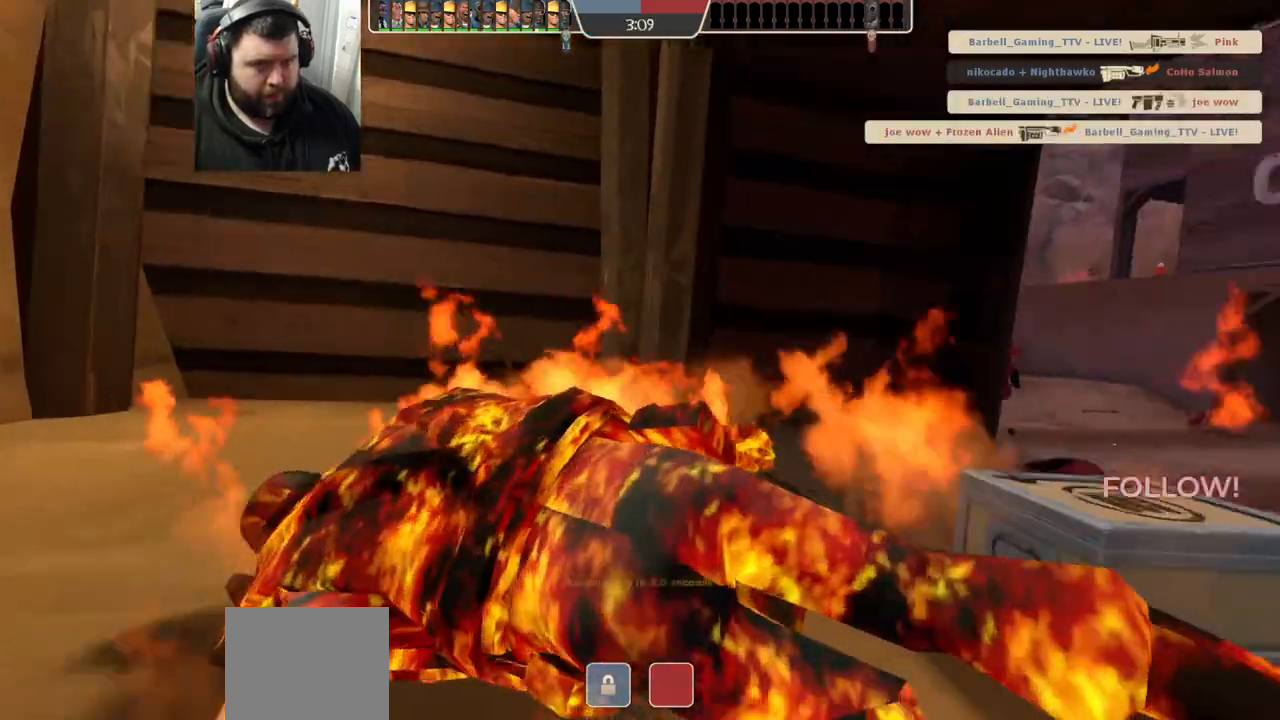
{"dt_ms": 500, "buttons": [], "left_stick": "center", "right_stick": "center", "events": [[167, "SQUARE", "down"], [267, "SQUARE", "up"]]}
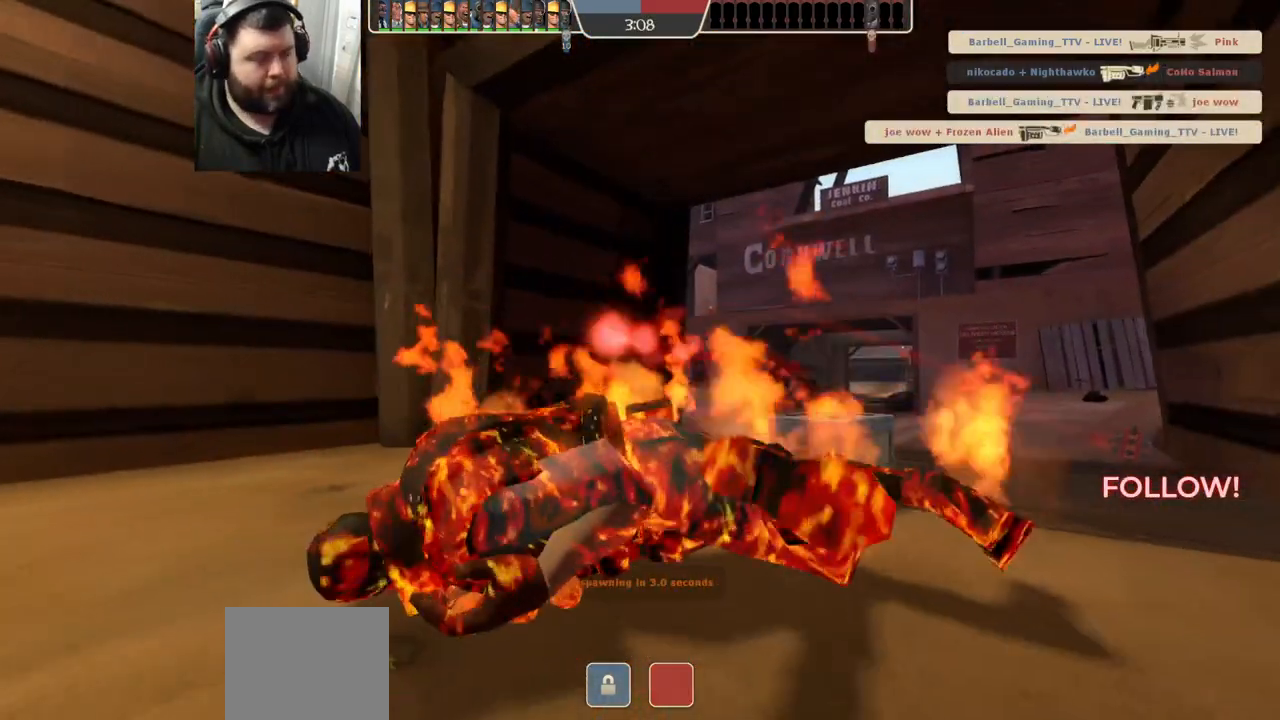
{"dt_ms": 500, "buttons": [], "left_stick": "up", "right_stick": "center", "events": [[450, "left_stick", "up"]]}
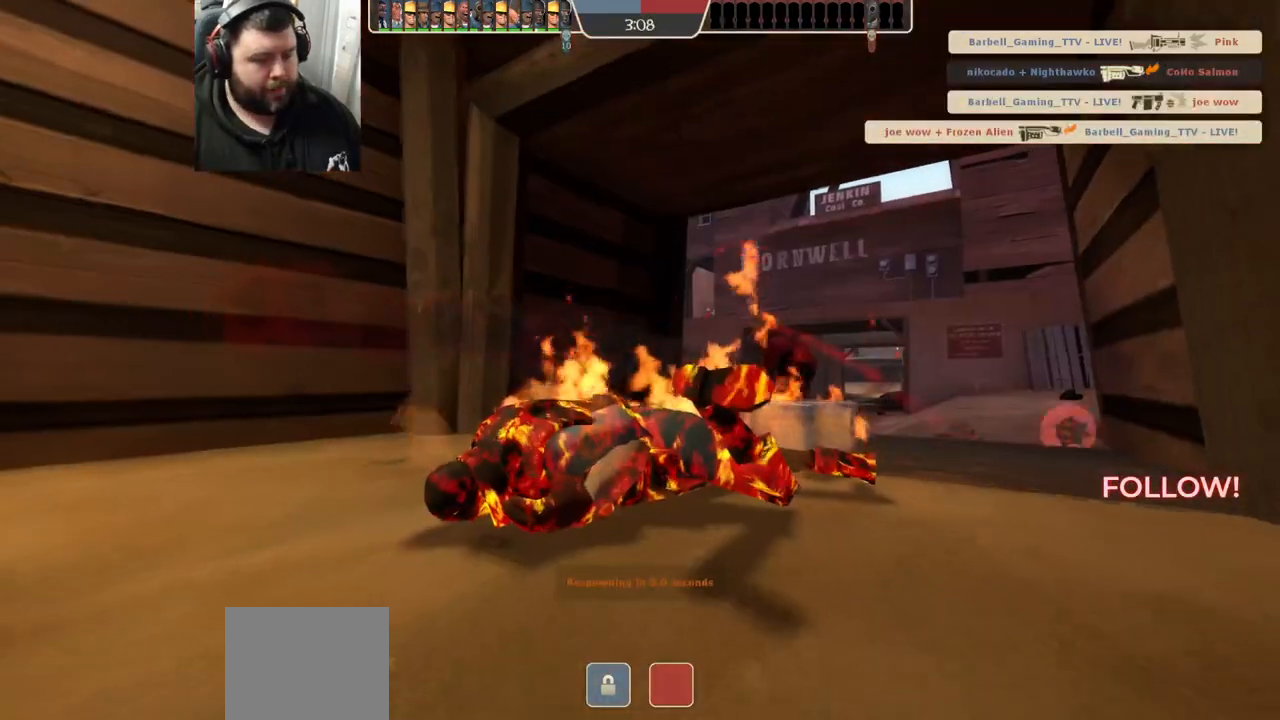
{"dt_ms": 500, "buttons": [], "left_stick": "up", "right_stick": "center", "events": []}
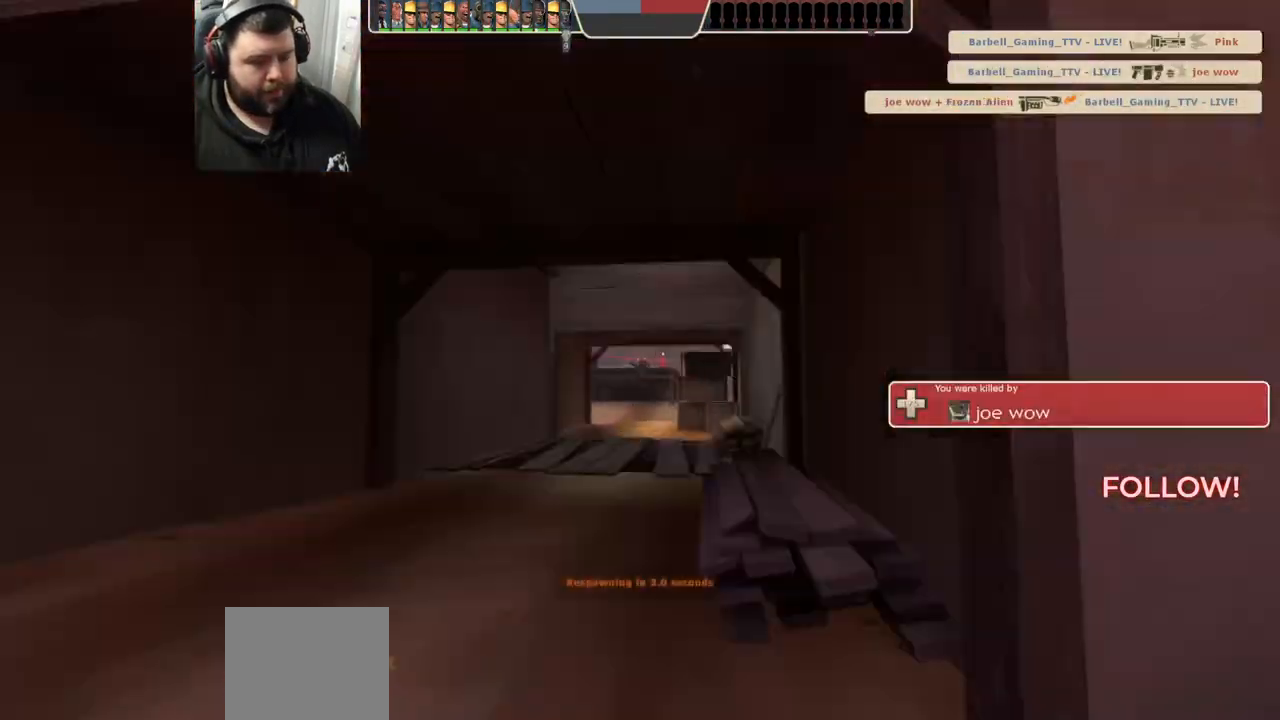
{"dt_ms": 500, "buttons": [], "left_stick": "up", "right_stick": "center", "events": []}